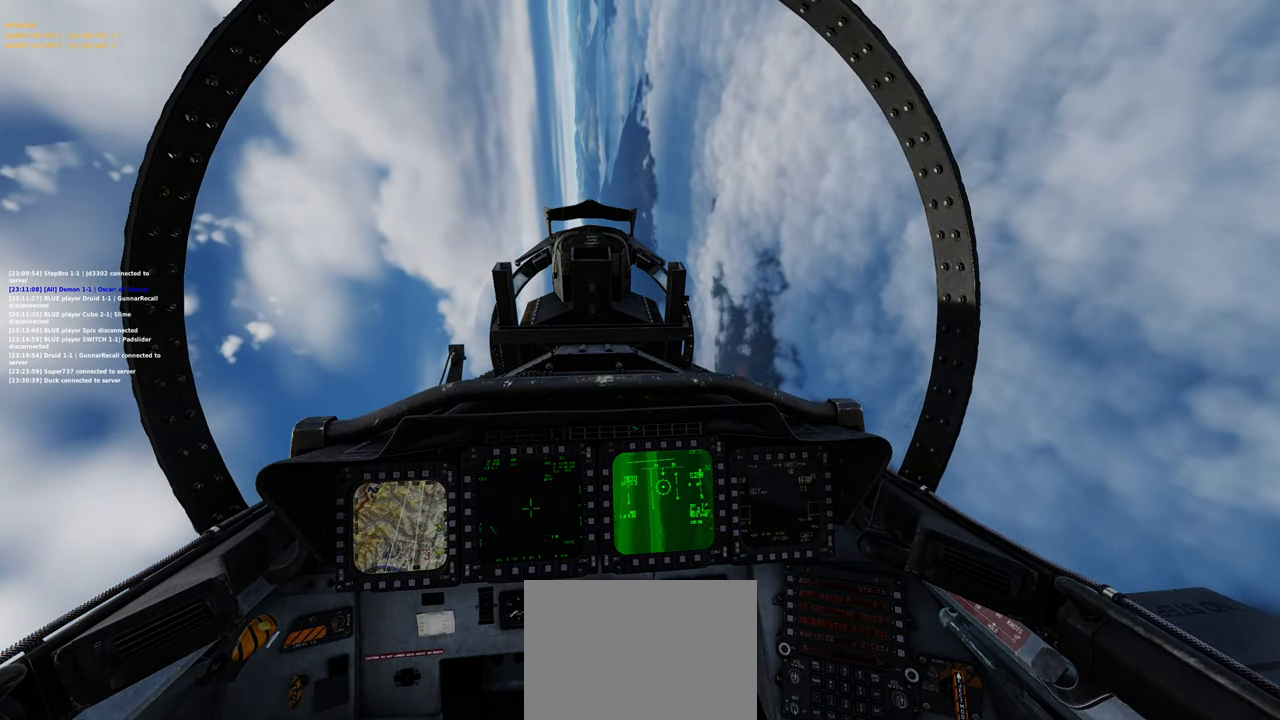
Gameplay with a controller (Xbox layout); each line is a JSON object with the inputs held at the frame after it. "events" lists button and stick changes between this image and that frame as [ms after this image, input, new state], when the widget could be followed in between.
{"buttons": [], "left_stick": "center", "right_stick": "center", "events": [[150, "L1", "down"], [283, "R2", "down"], [433, "R2", "up"], [500, "L1", "up"]]}
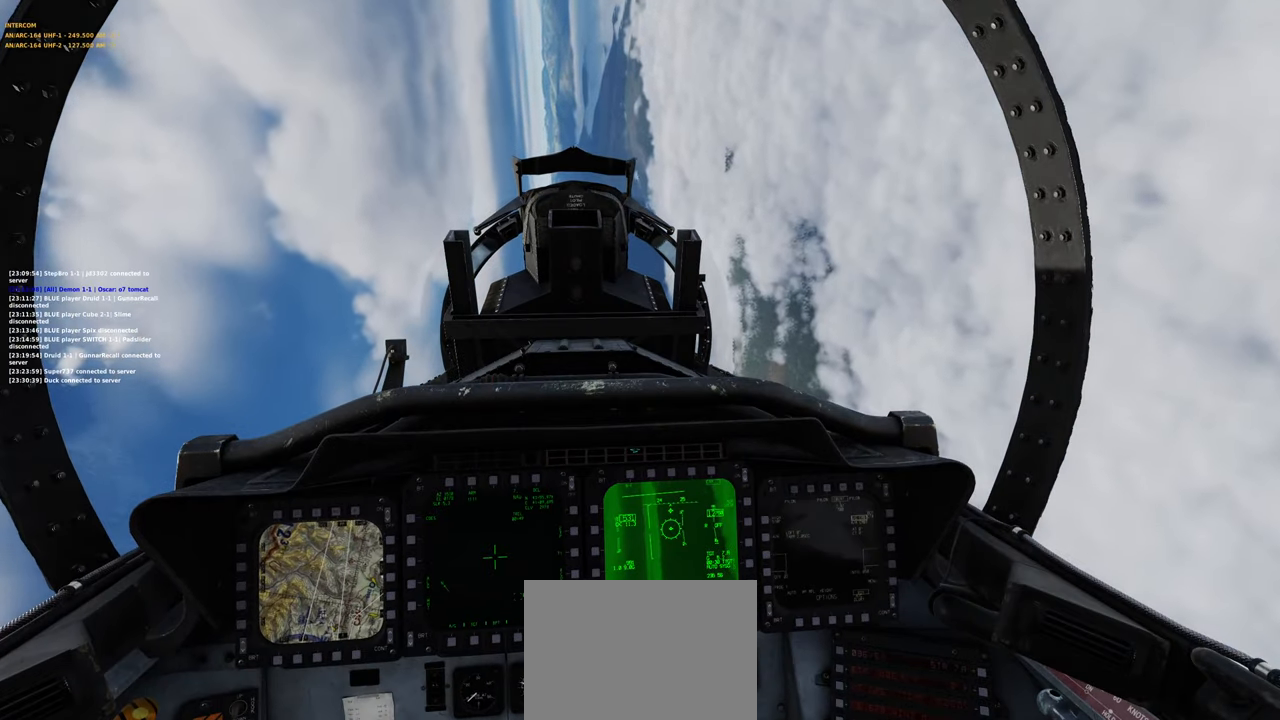
{"buttons": [], "left_stick": "center", "right_stick": "center", "events": [[167, "right_stick", "down-left"], [383, "right_stick", "center"]]}
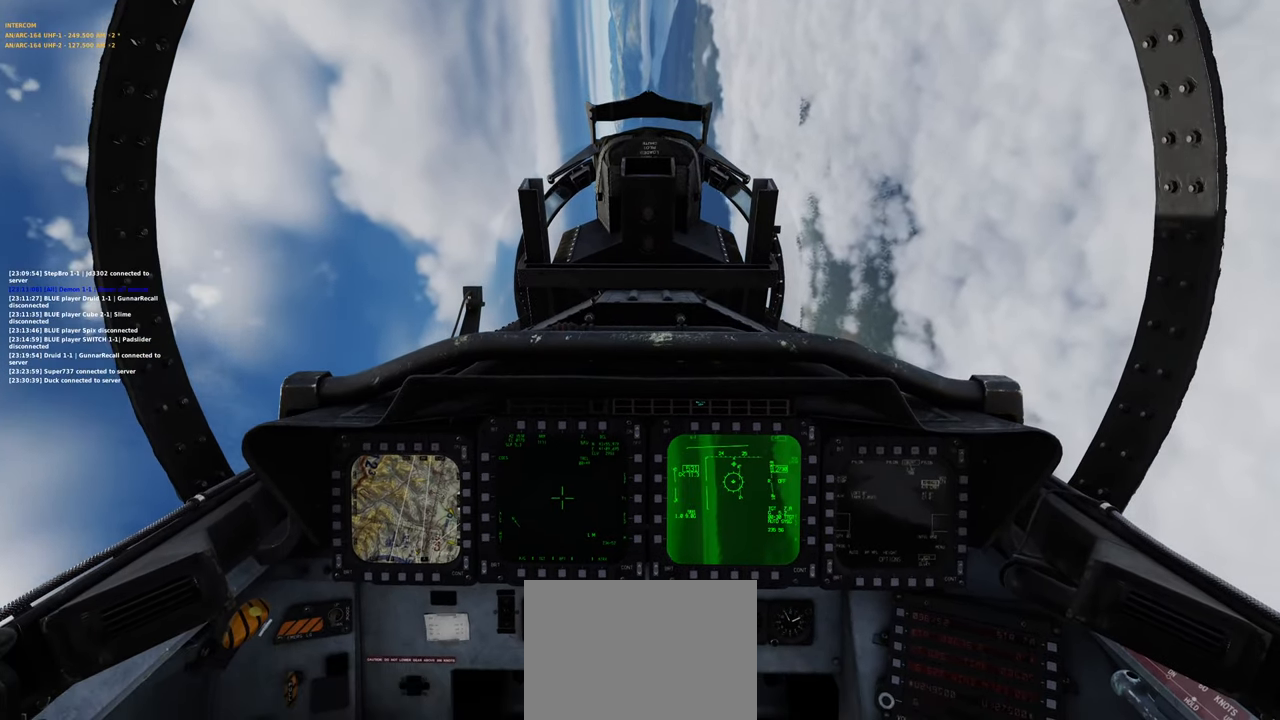
{"buttons": [], "left_stick": "center", "right_stick": "center", "events": []}
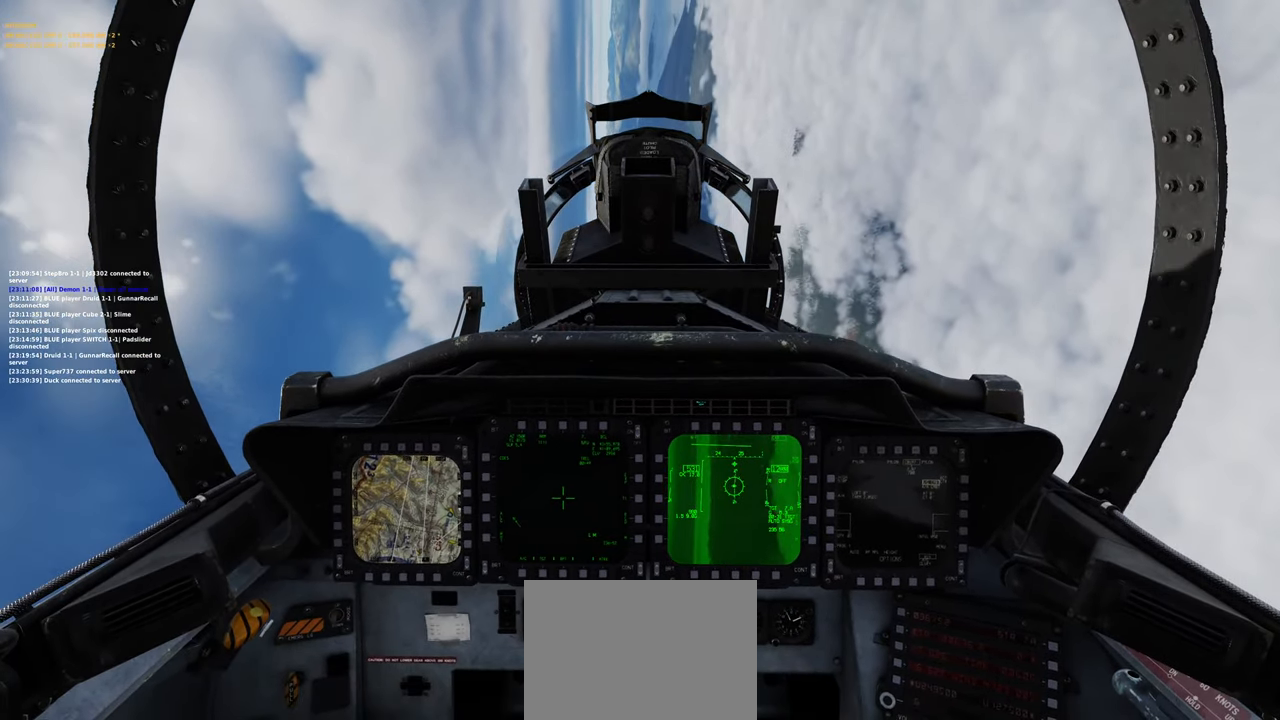
{"buttons": [], "left_stick": "center", "right_stick": "center", "events": []}
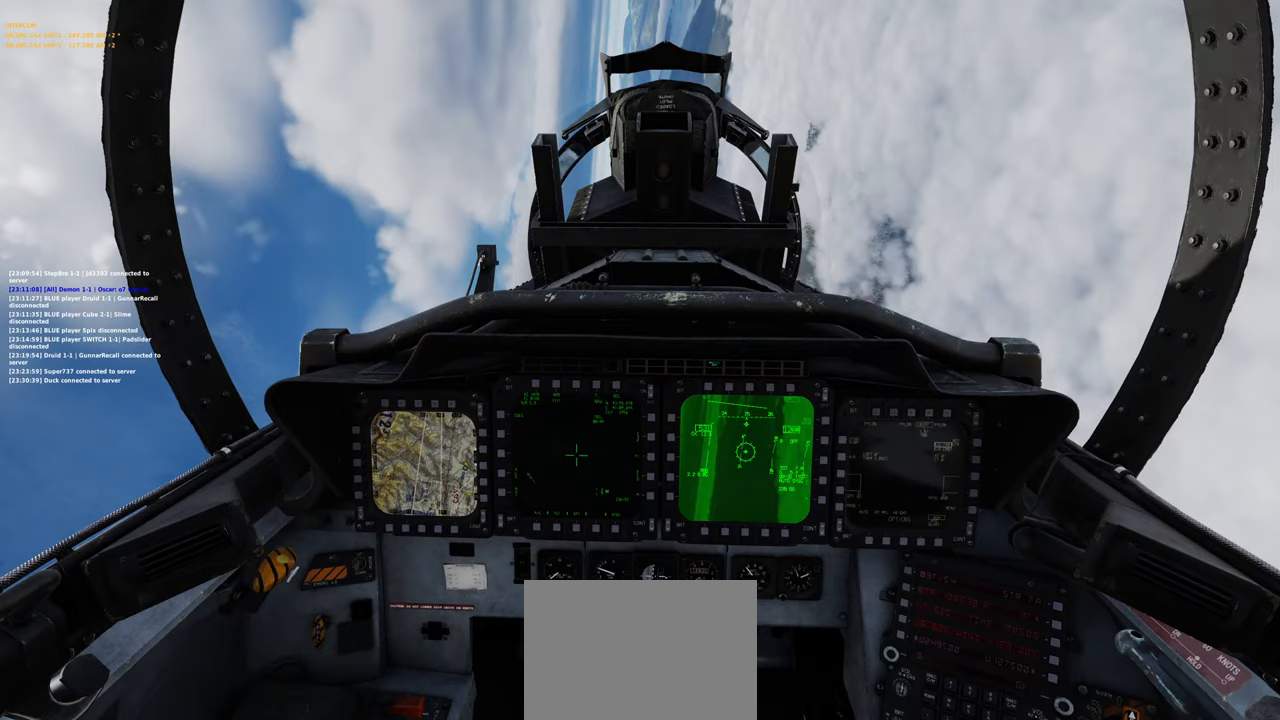
{"buttons": [], "left_stick": "center", "right_stick": "center", "events": []}
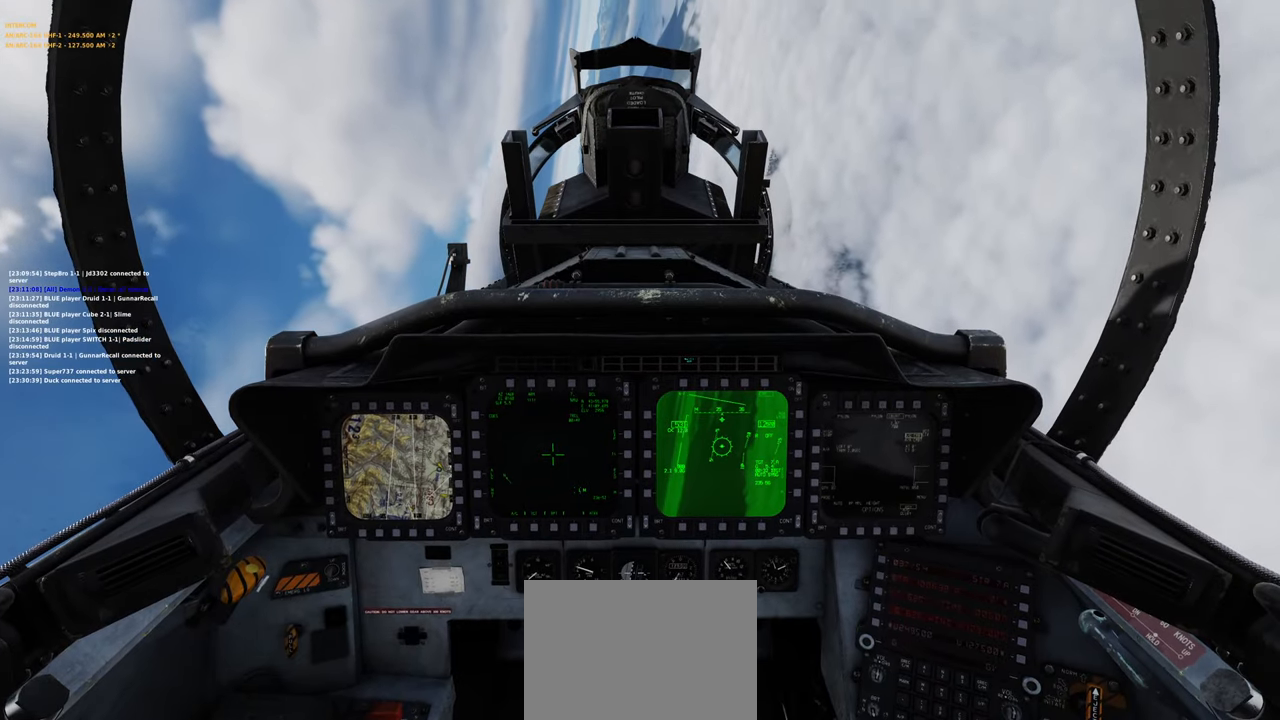
{"buttons": [], "left_stick": "center", "right_stick": "center", "events": []}
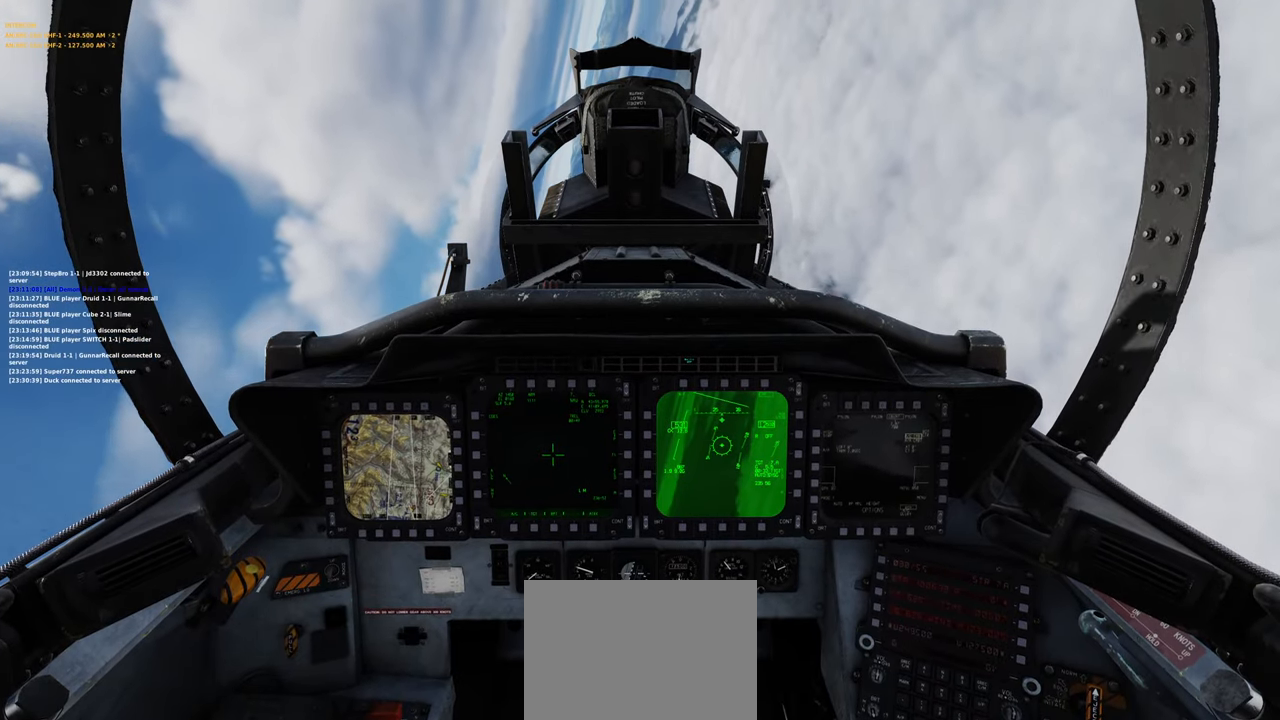
{"buttons": [], "left_stick": "down-left", "right_stick": "center", "events": [[367, "left_stick", "down-left"]]}
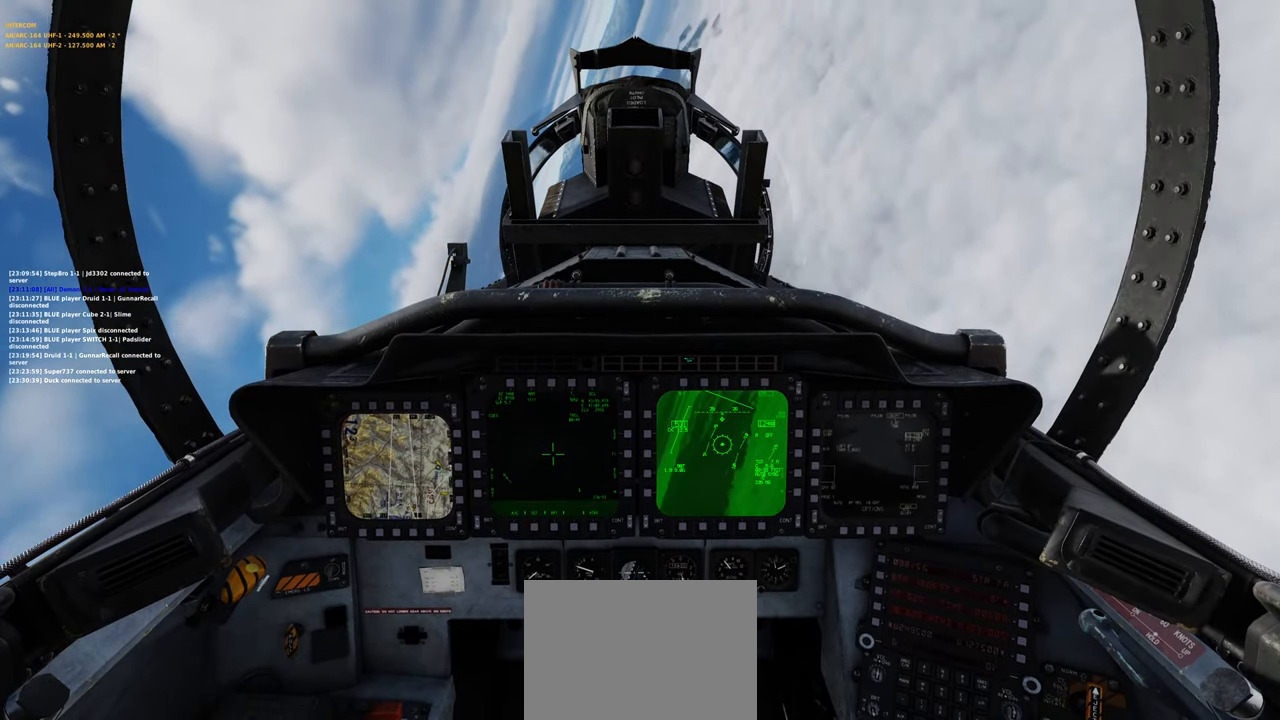
{"buttons": [], "left_stick": "down-left", "right_stick": "center", "events": []}
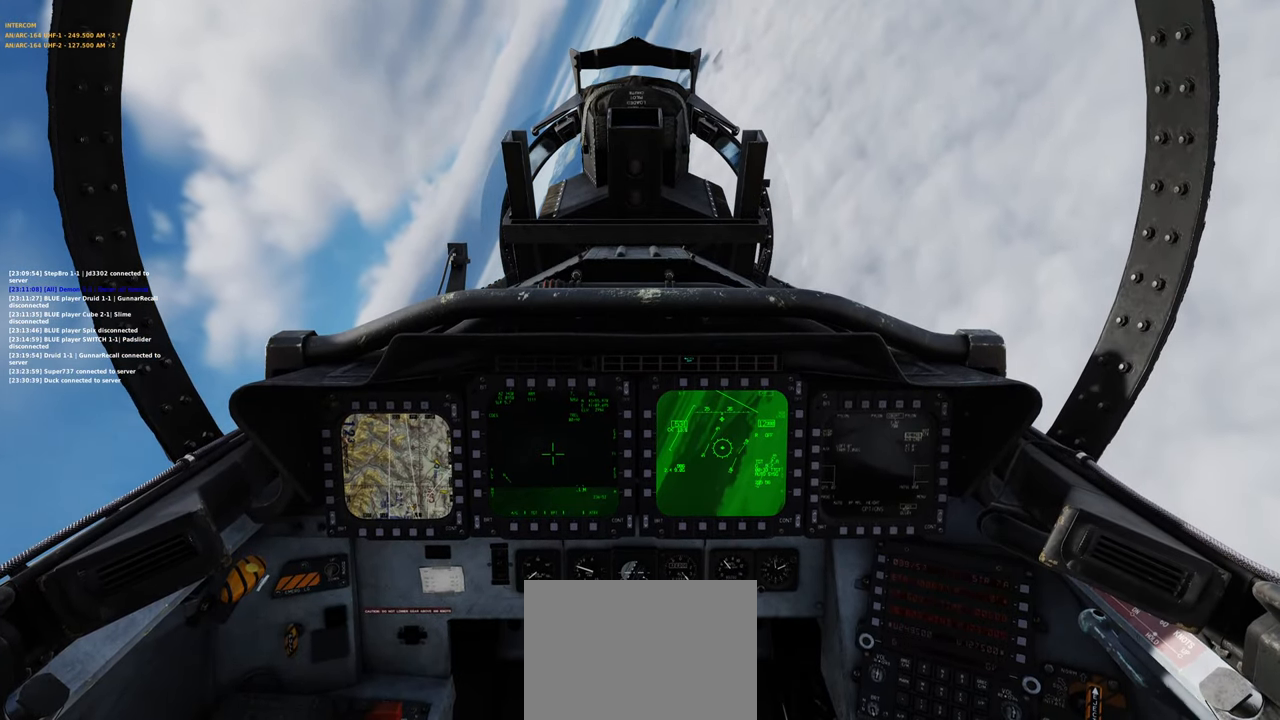
{"buttons": [], "left_stick": "down-left", "right_stick": "center", "events": []}
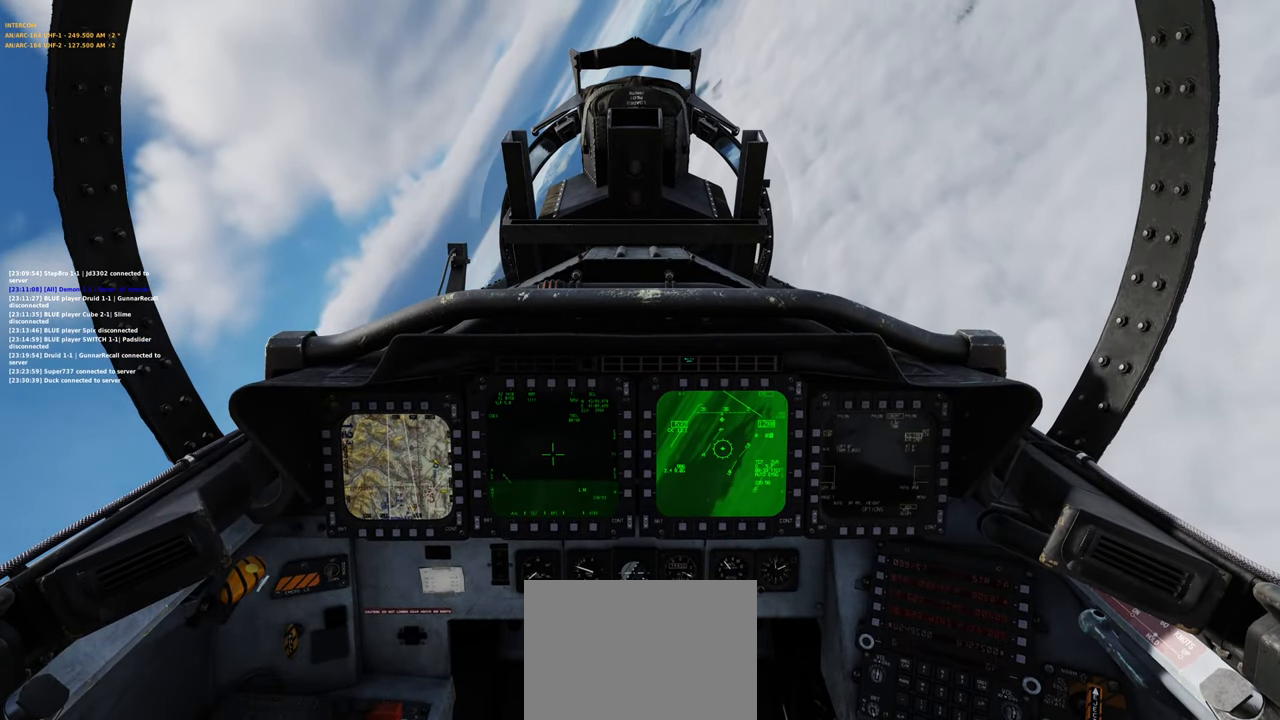
{"buttons": [], "left_stick": "down-left", "right_stick": "center", "events": []}
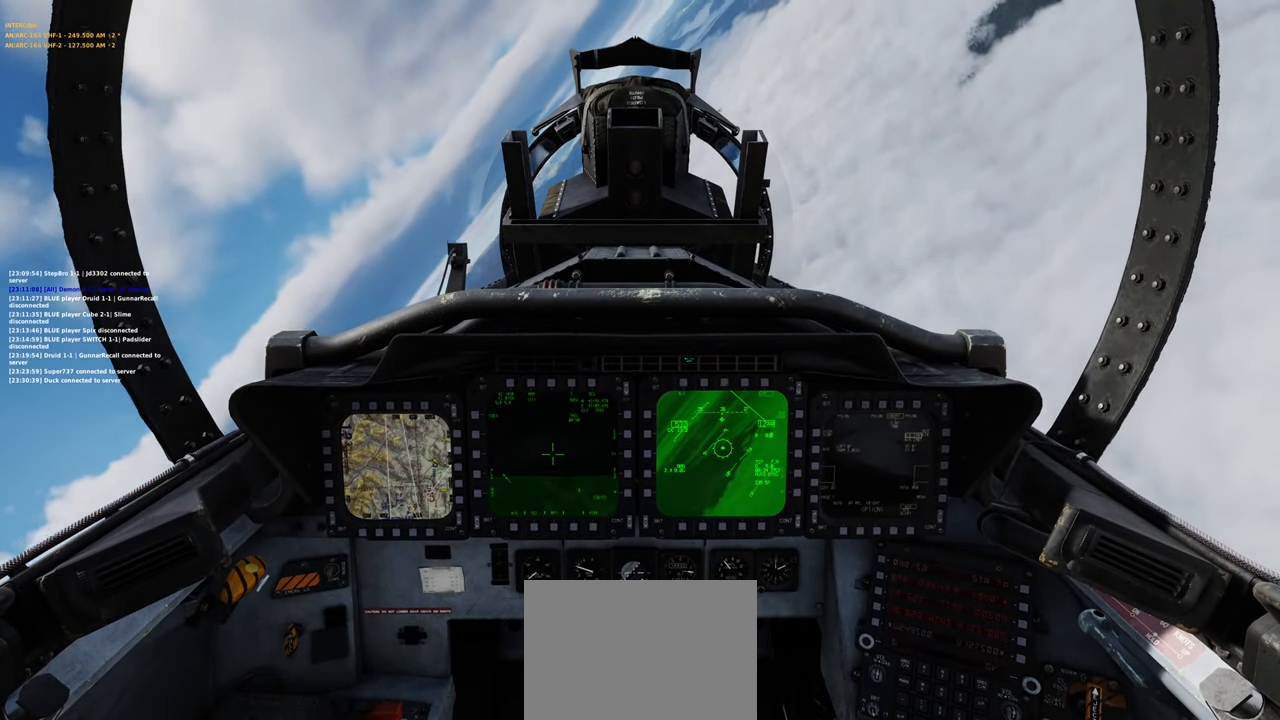
{"buttons": [], "left_stick": "center", "right_stick": "center", "events": [[167, "left_stick", "center"]]}
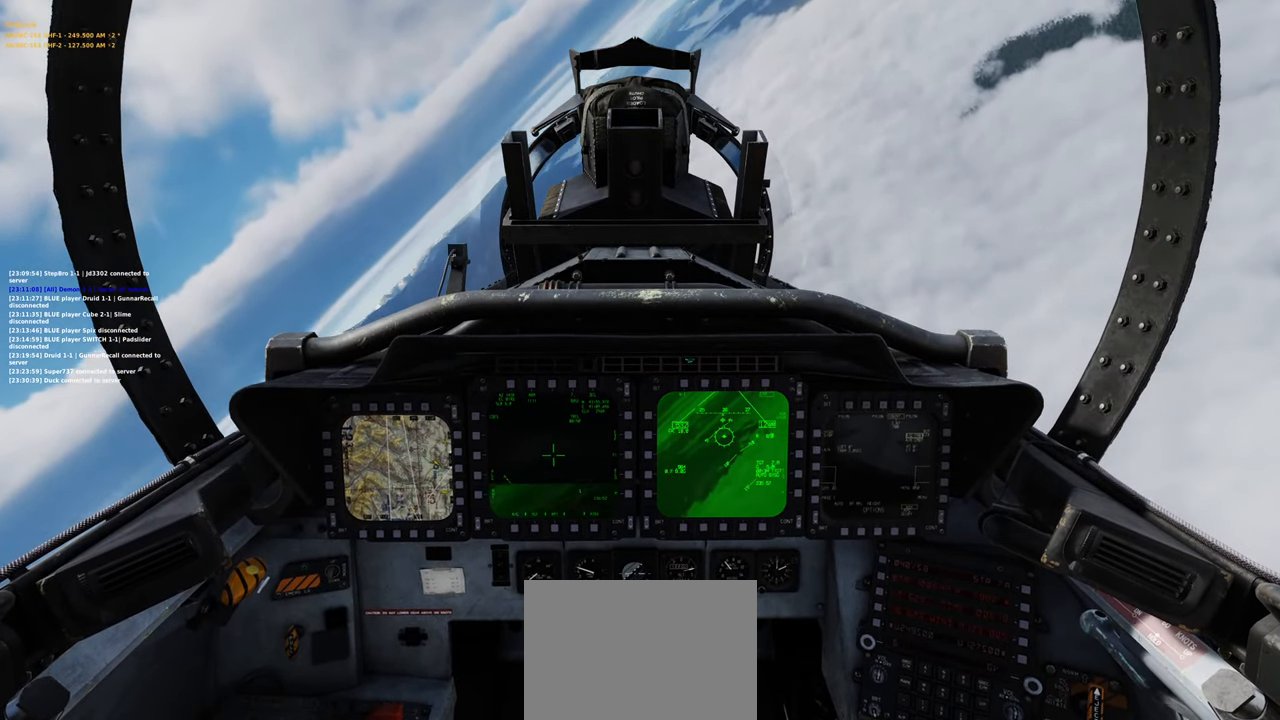
{"buttons": [], "left_stick": "center", "right_stick": "center", "events": []}
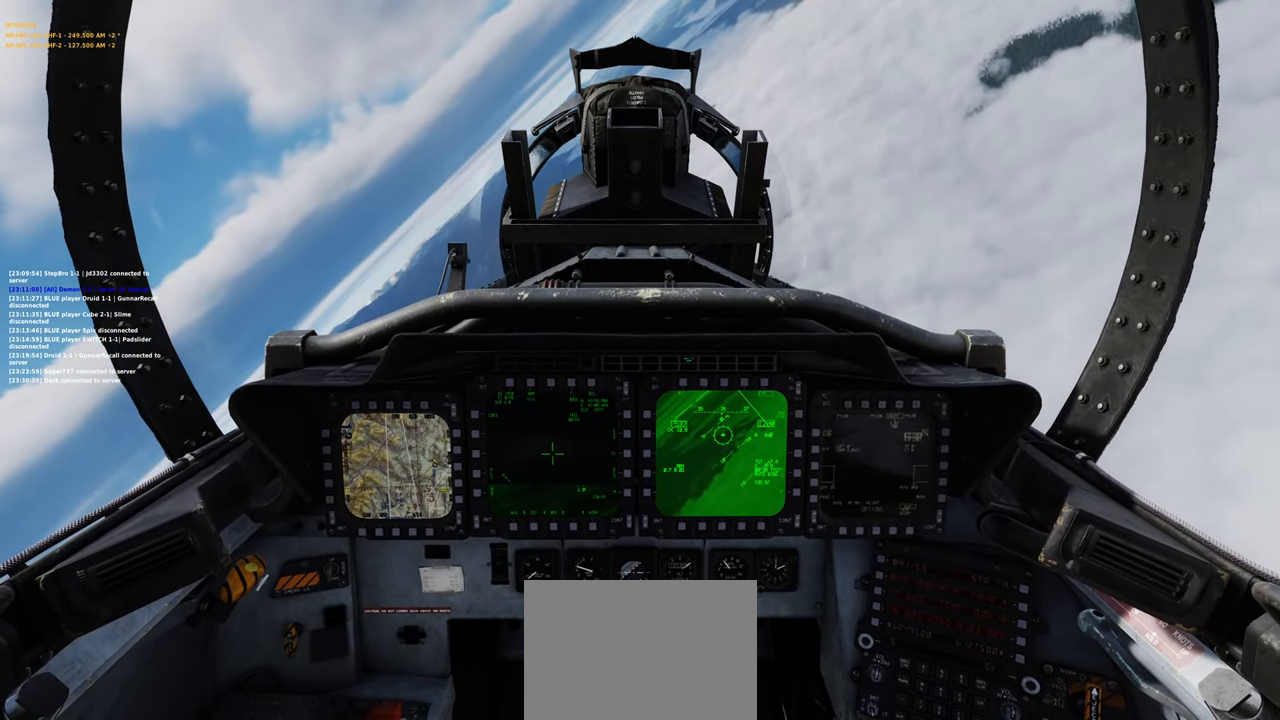
{"buttons": [], "left_stick": "center", "right_stick": "center", "events": []}
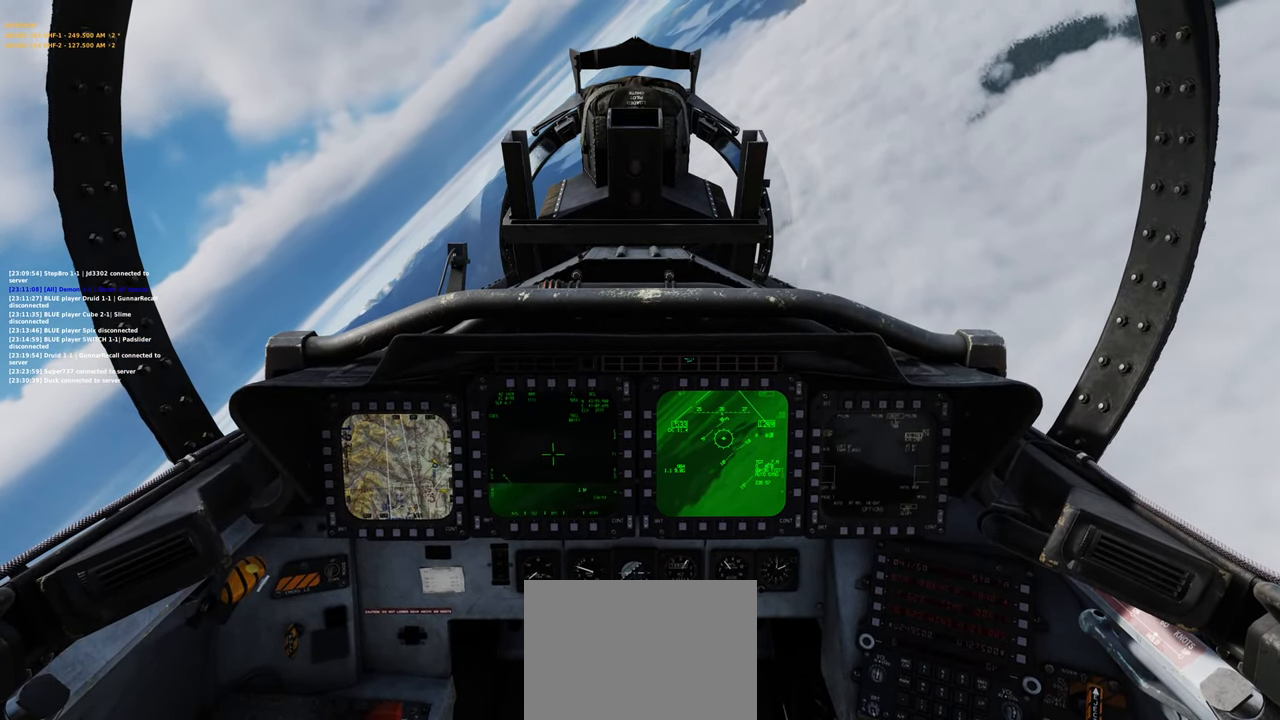
{"buttons": [], "left_stick": "center", "right_stick": "center", "events": []}
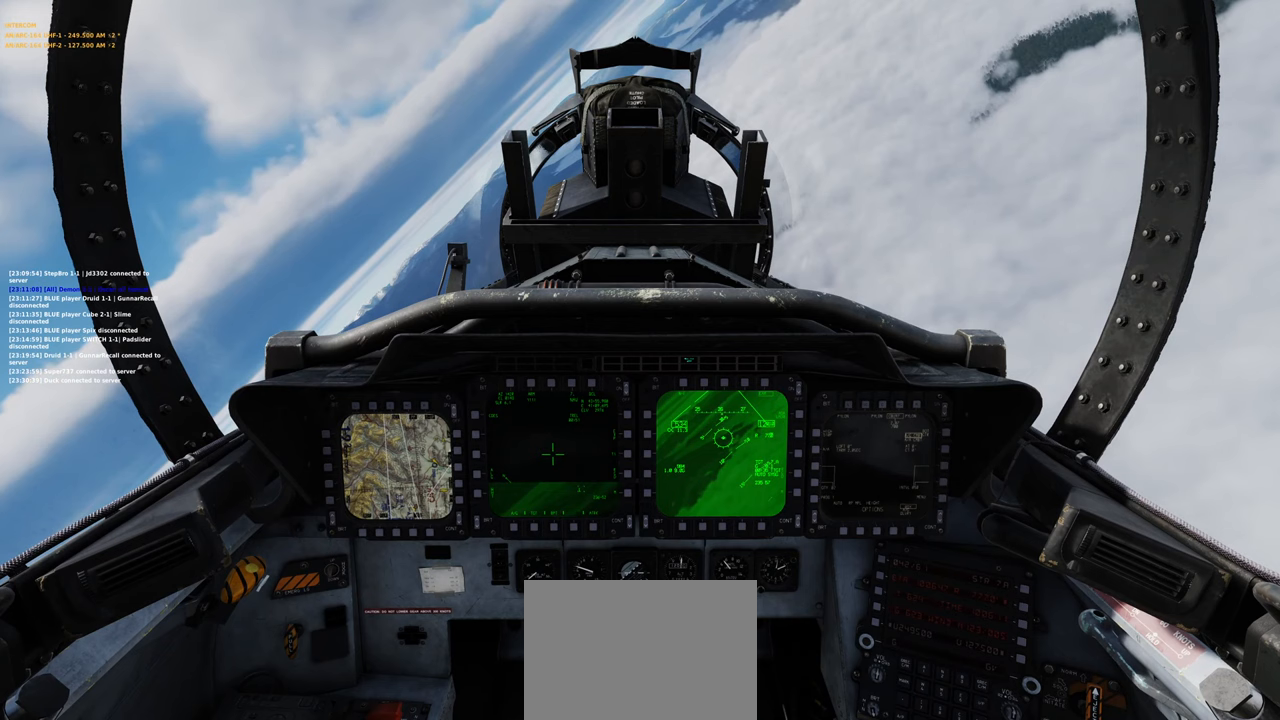
{"buttons": [], "left_stick": "center", "right_stick": "center", "events": []}
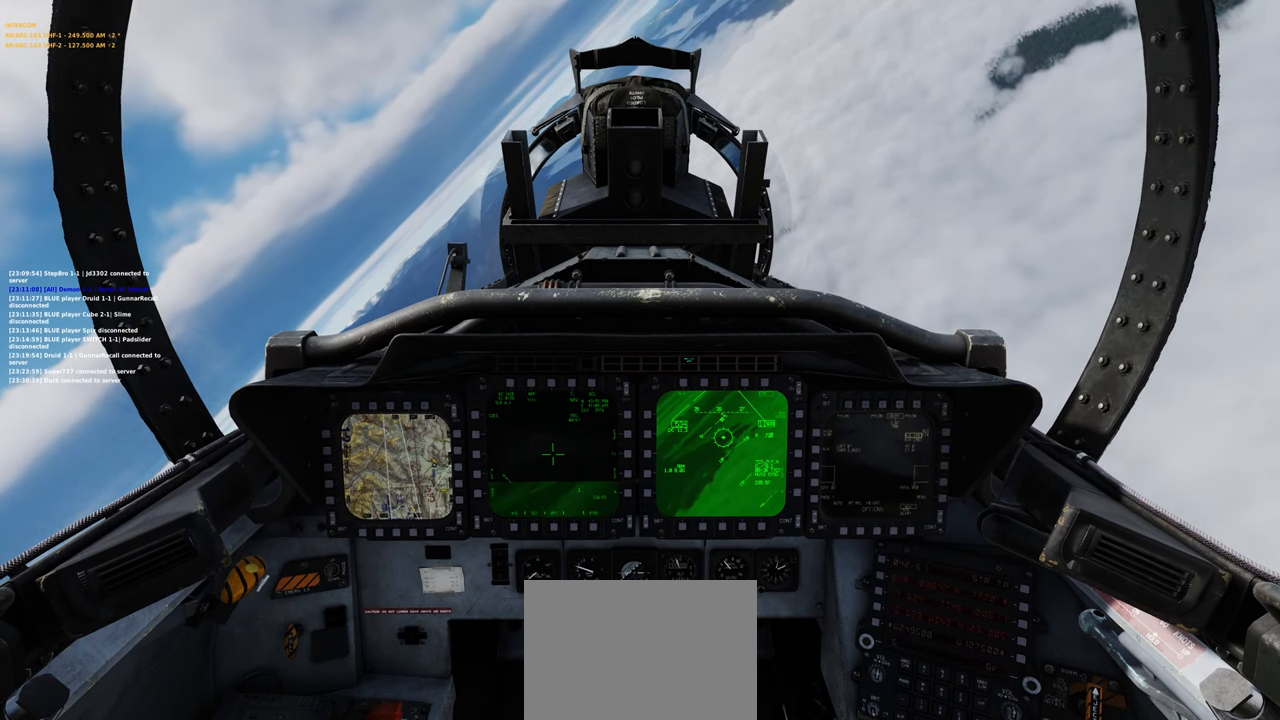
{"buttons": [], "left_stick": "center", "right_stick": "center", "events": []}
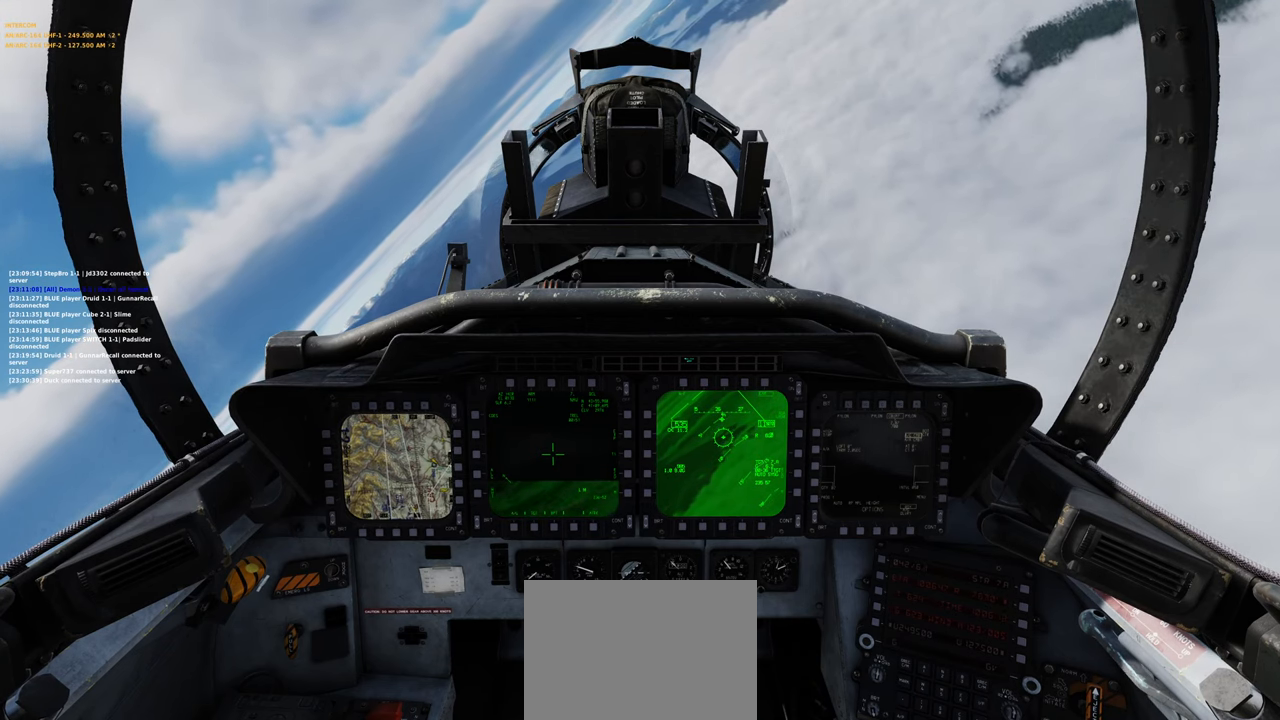
{"buttons": [], "left_stick": "center", "right_stick": "center", "events": []}
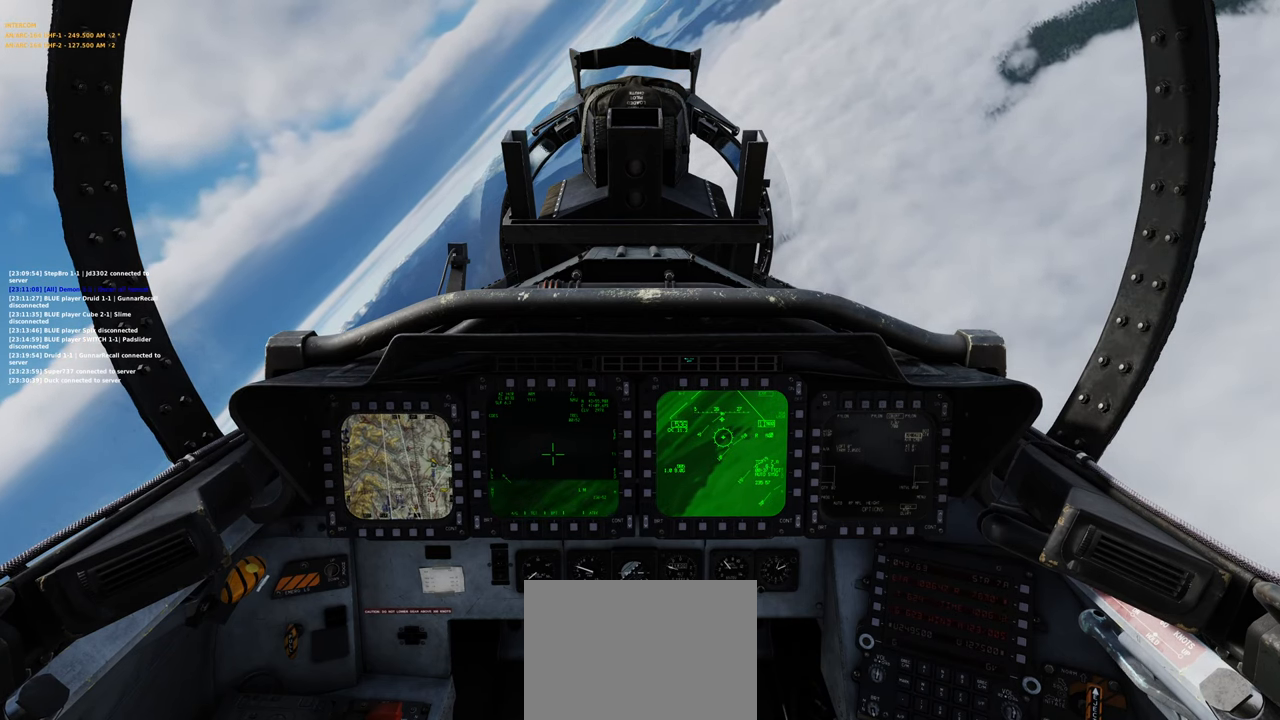
{"buttons": [], "left_stick": "center", "right_stick": "center", "events": []}
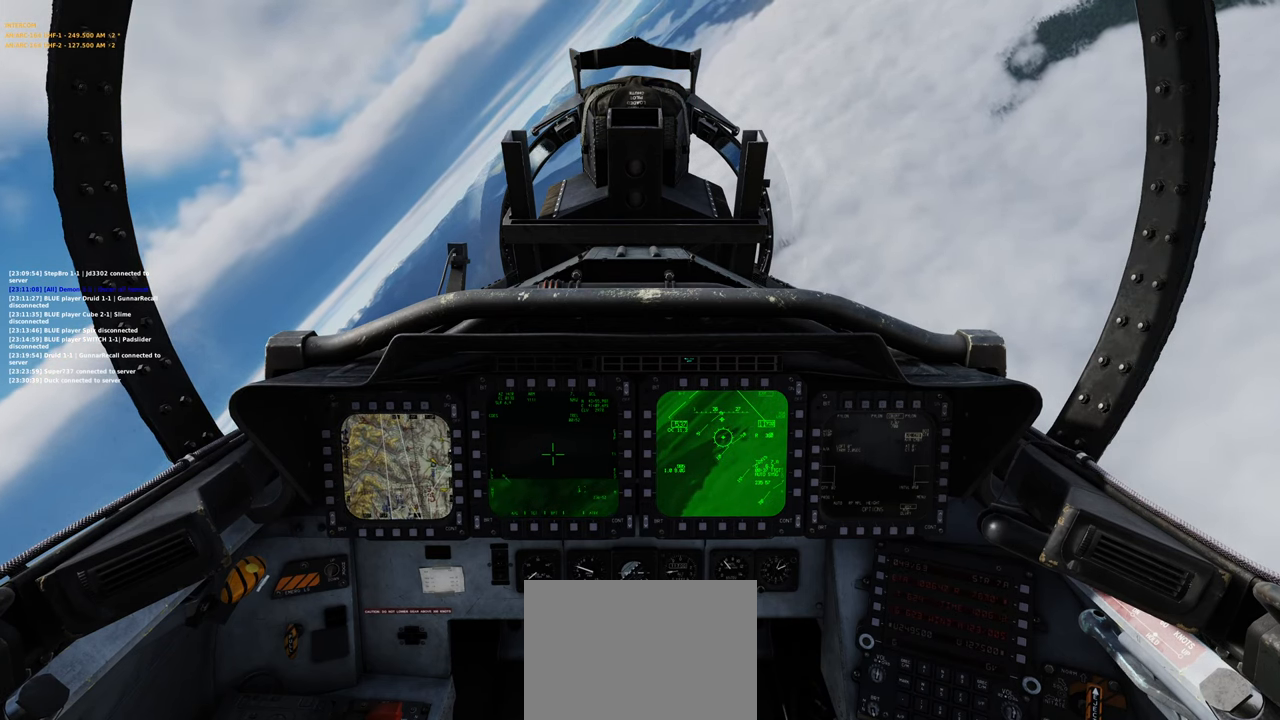
{"buttons": [], "left_stick": "center", "right_stick": "center", "events": []}
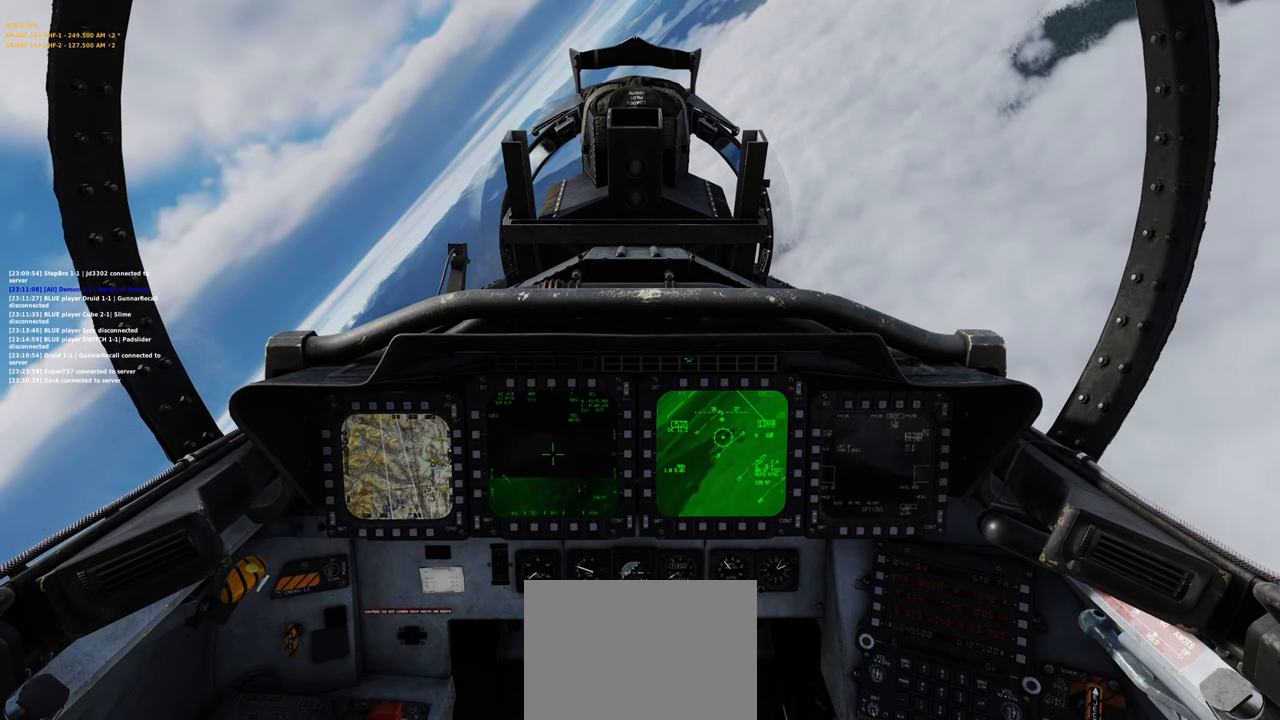
{"buttons": [], "left_stick": "center", "right_stick": "center", "events": []}
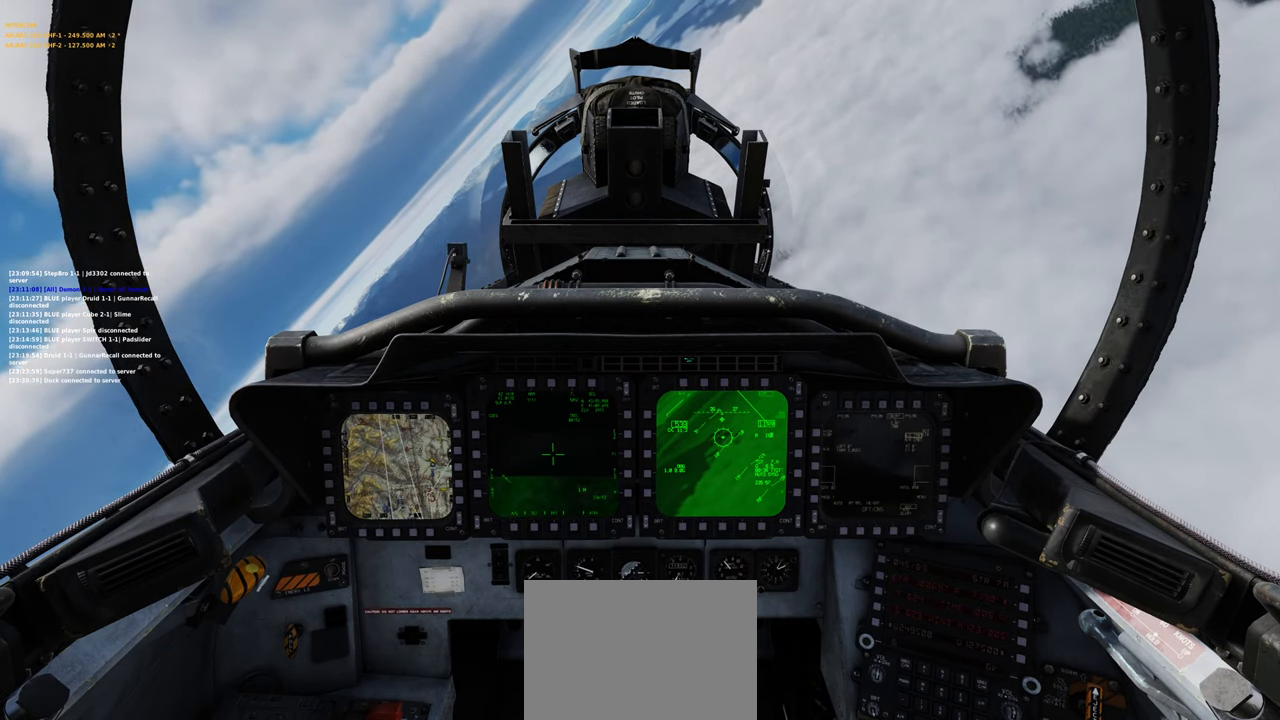
{"buttons": [], "left_stick": "center", "right_stick": "center", "events": []}
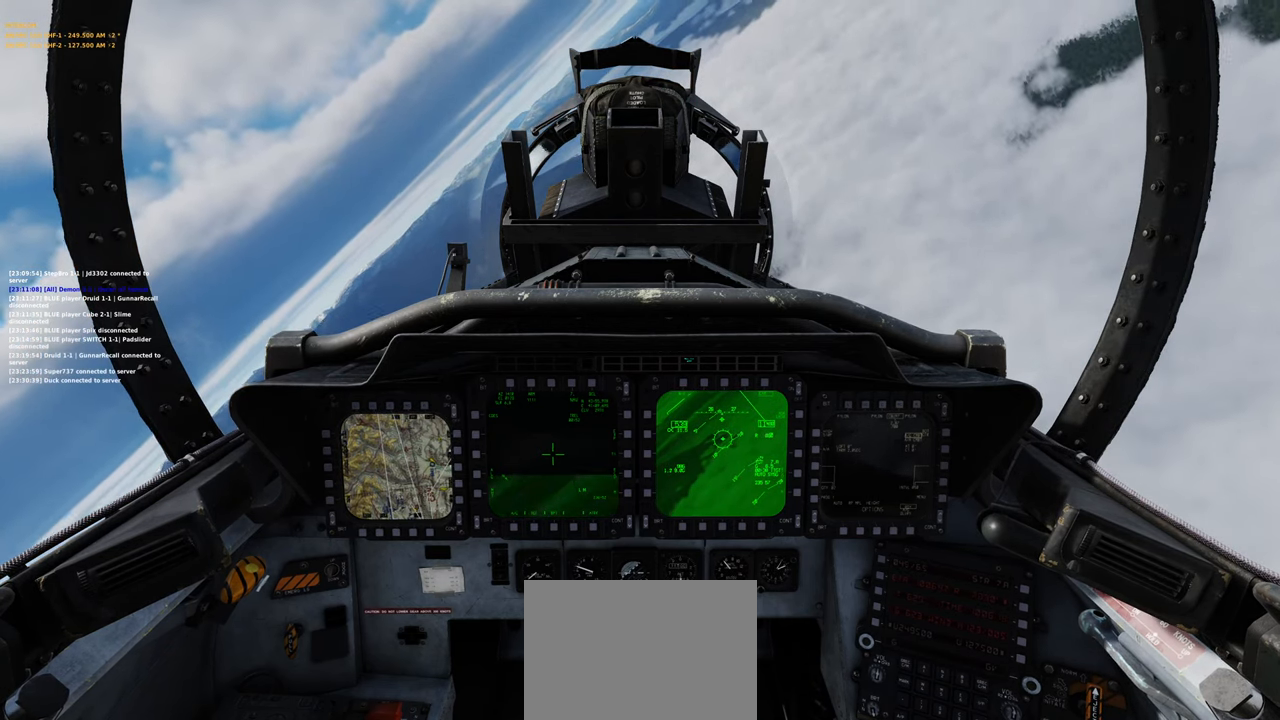
{"buttons": [], "left_stick": "center", "right_stick": "left", "events": [[17, "R1", "down"], [133, "R3", "down"], [267, "R3", "up"], [300, "R1", "up"], [300, "right_stick", "left"]]}
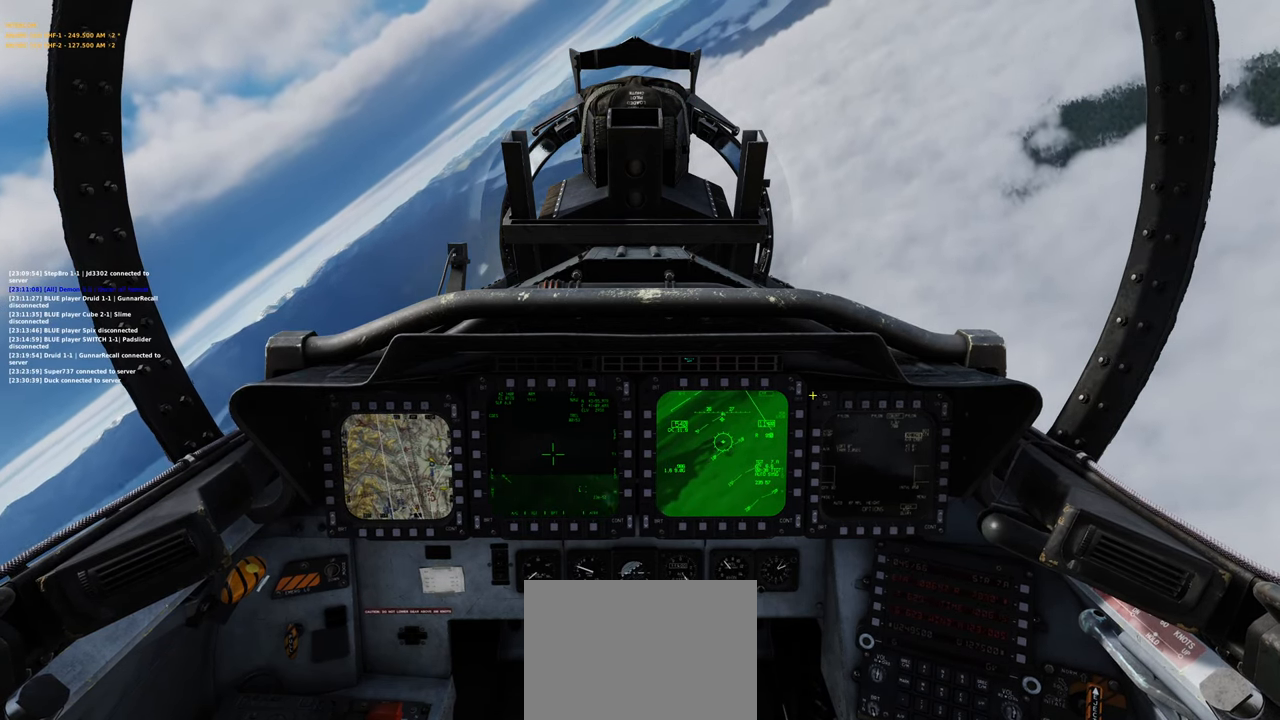
{"buttons": [], "left_stick": "center", "right_stick": "center", "events": [[33, "right_stick", "up-left"], [500, "right_stick", "center"]]}
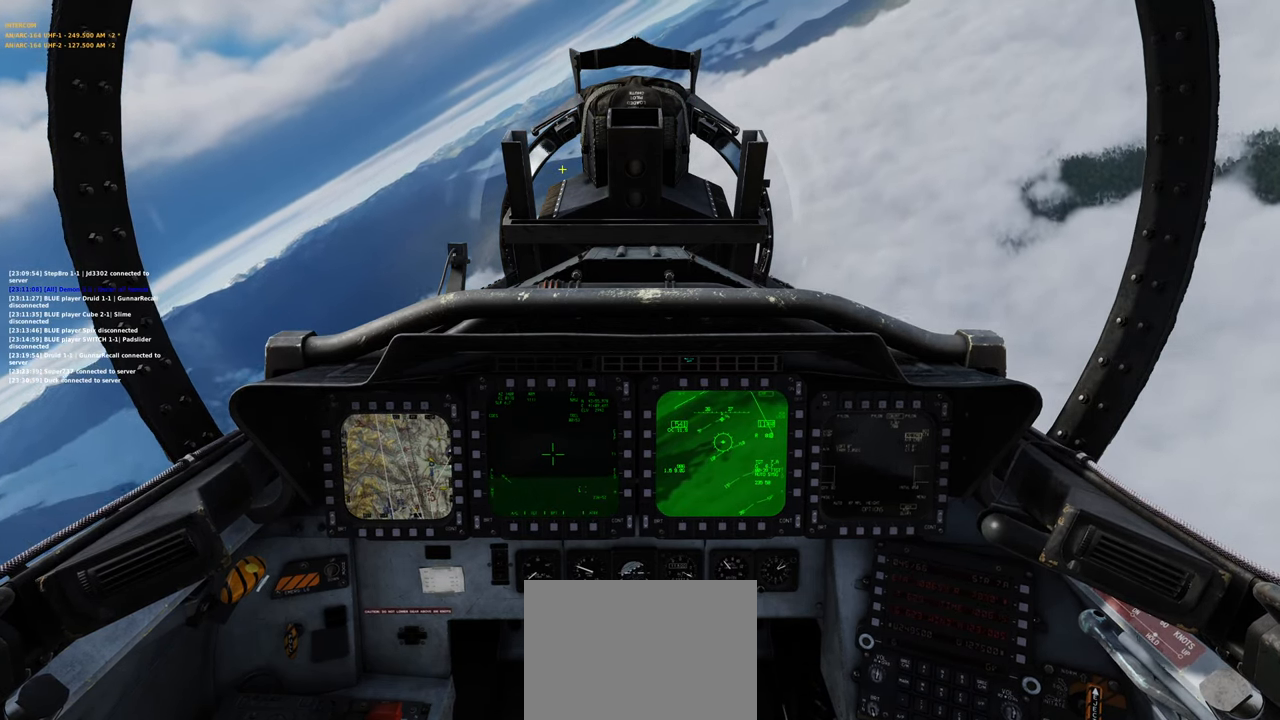
{"buttons": [], "left_stick": "down-left", "right_stick": "center", "events": [[50, "R1", "down"], [150, "R3", "down"], [233, "left_stick", "down-left"], [250, "R3", "up"], [300, "R1", "up"]]}
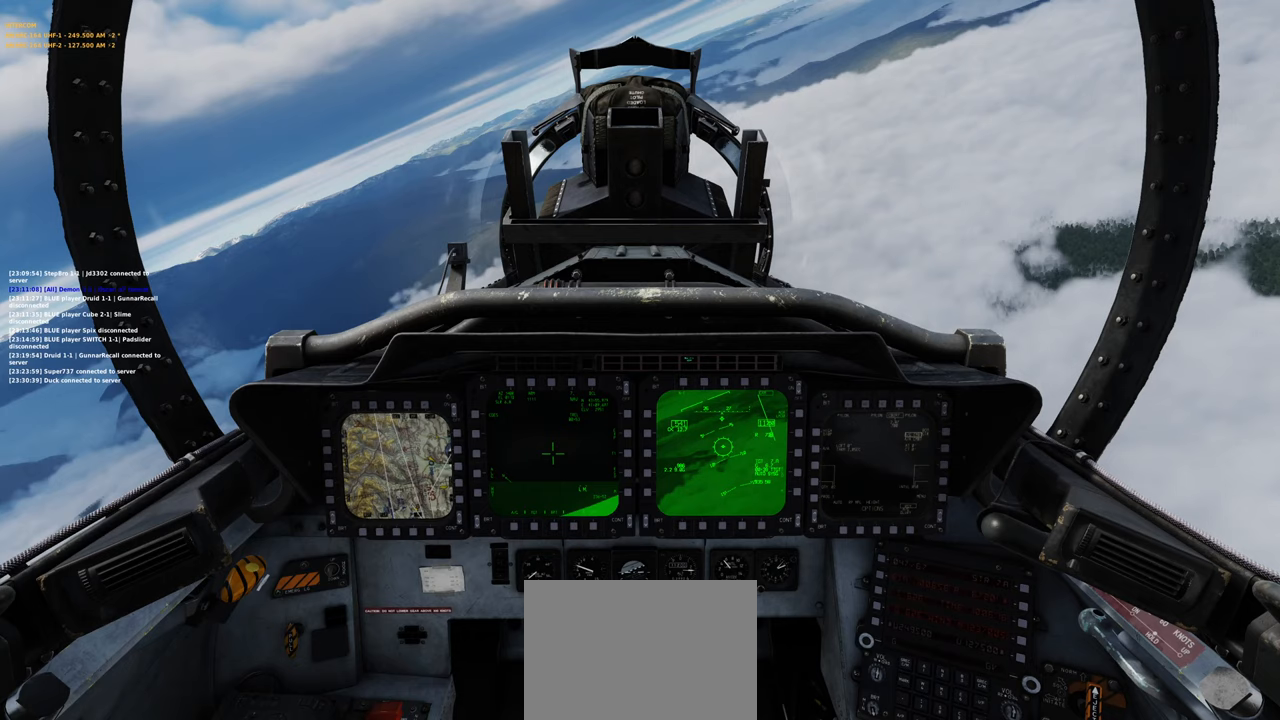
{"buttons": [], "left_stick": "center", "right_stick": "center", "events": [[367, "left_stick", "center"]]}